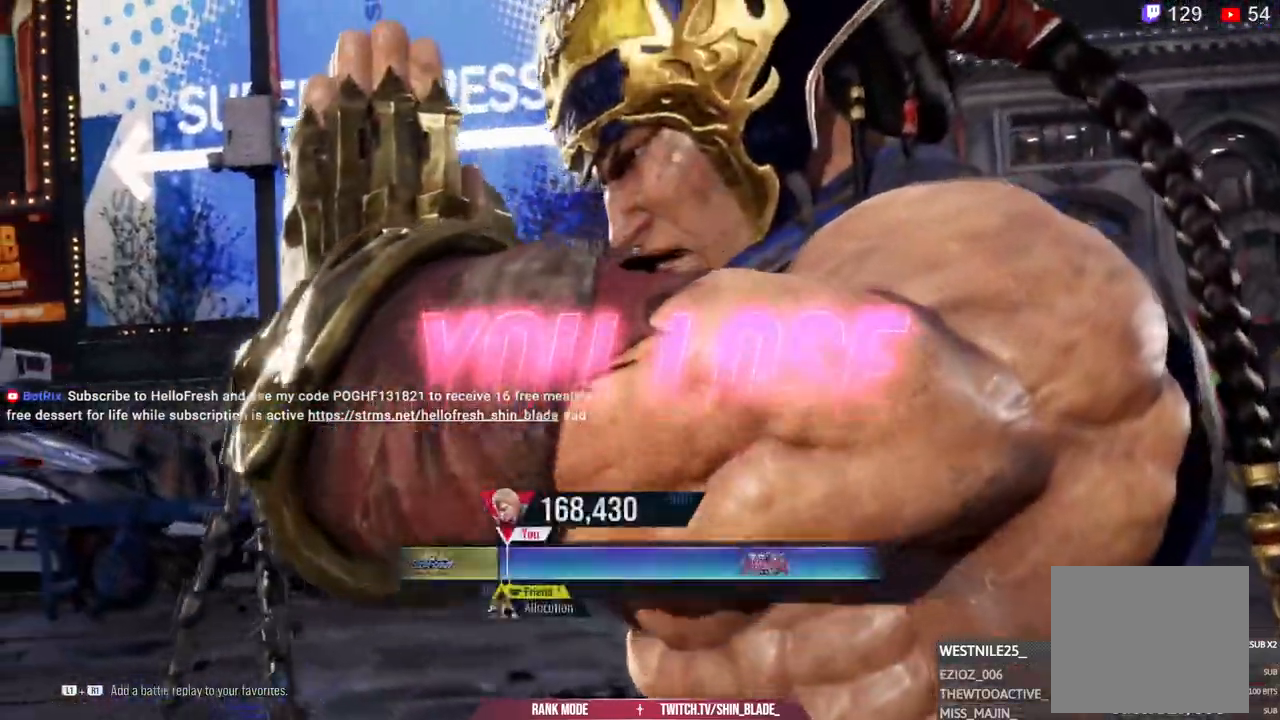
Gameplay with a controller (PlayStation layout); each line is a JSON object with the inputs held at the frame after it (dt_ms = milliseconds from this image to that frame). "events" lists button and stick changes between this image and that frame as [ms after this image, input, new state], when the widget could be followed in between.
{"dt_ms": 500, "buttons": [], "left_stick": "center", "right_stick": "center", "events": []}
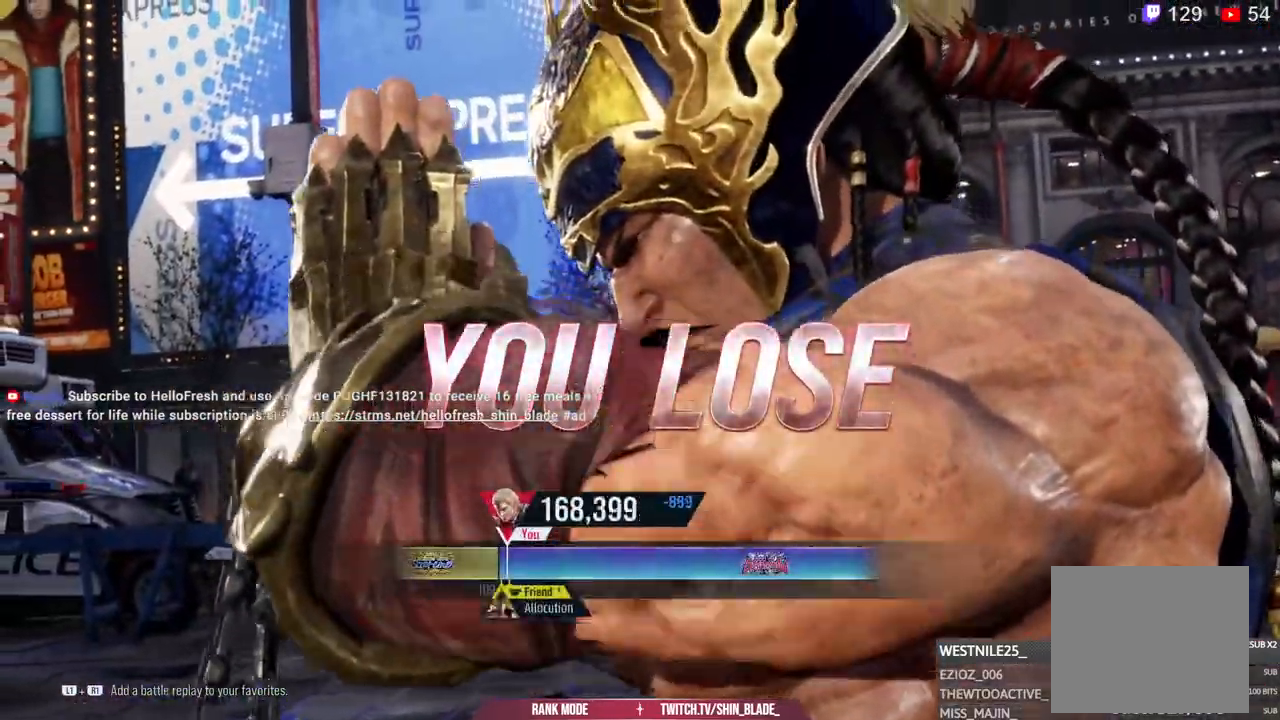
{"dt_ms": 500, "buttons": ["CROSS"], "left_stick": "center", "right_stick": "center", "events": [[33, "CROSS", "down"], [150, "CROSS", "up"], [250, "CROSS", "down"], [367, "CROSS", "up"], [450, "CROSS", "down"]]}
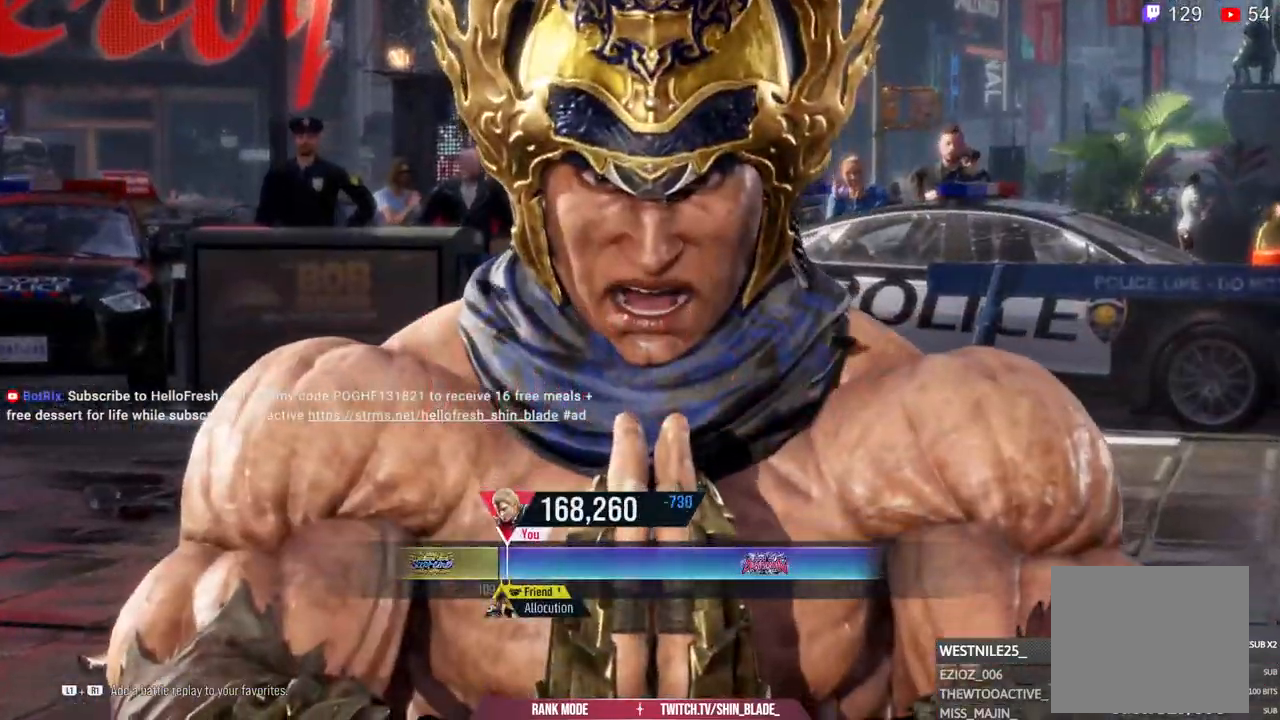
{"dt_ms": 1000, "buttons": [], "left_stick": "center", "right_stick": "center"}
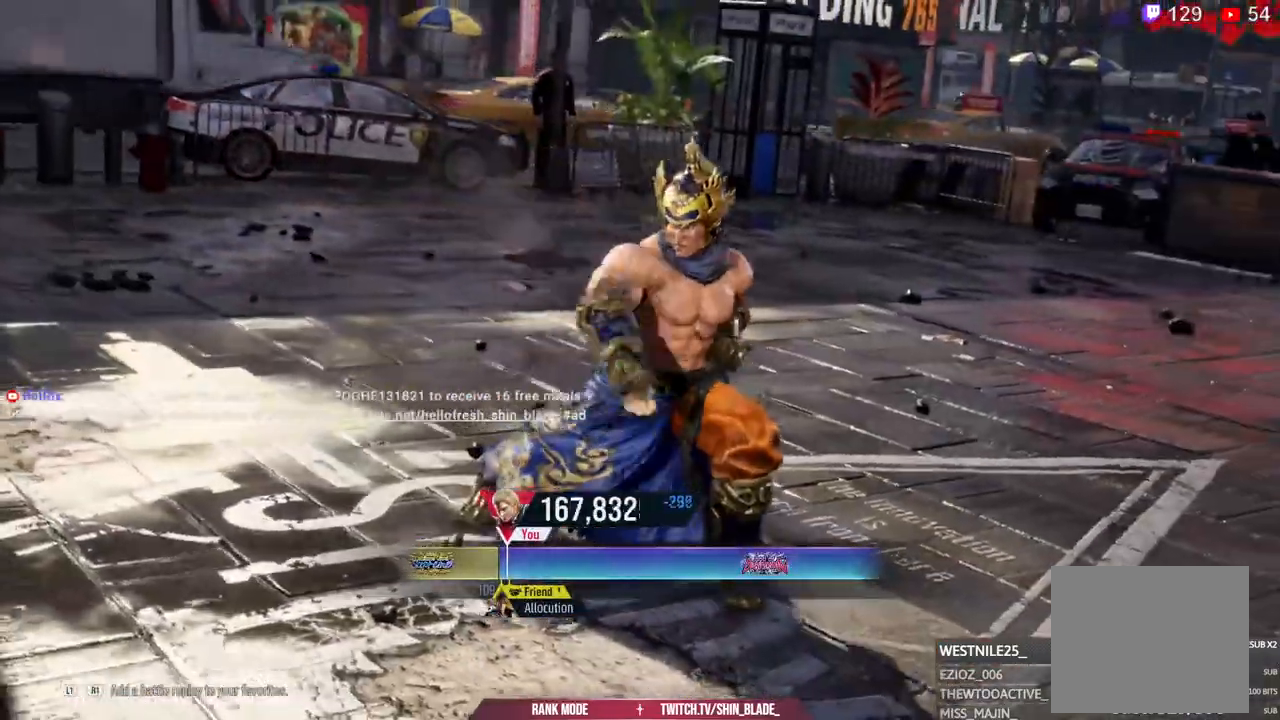
{"dt_ms": 500, "buttons": [], "left_stick": "center", "right_stick": "center"}
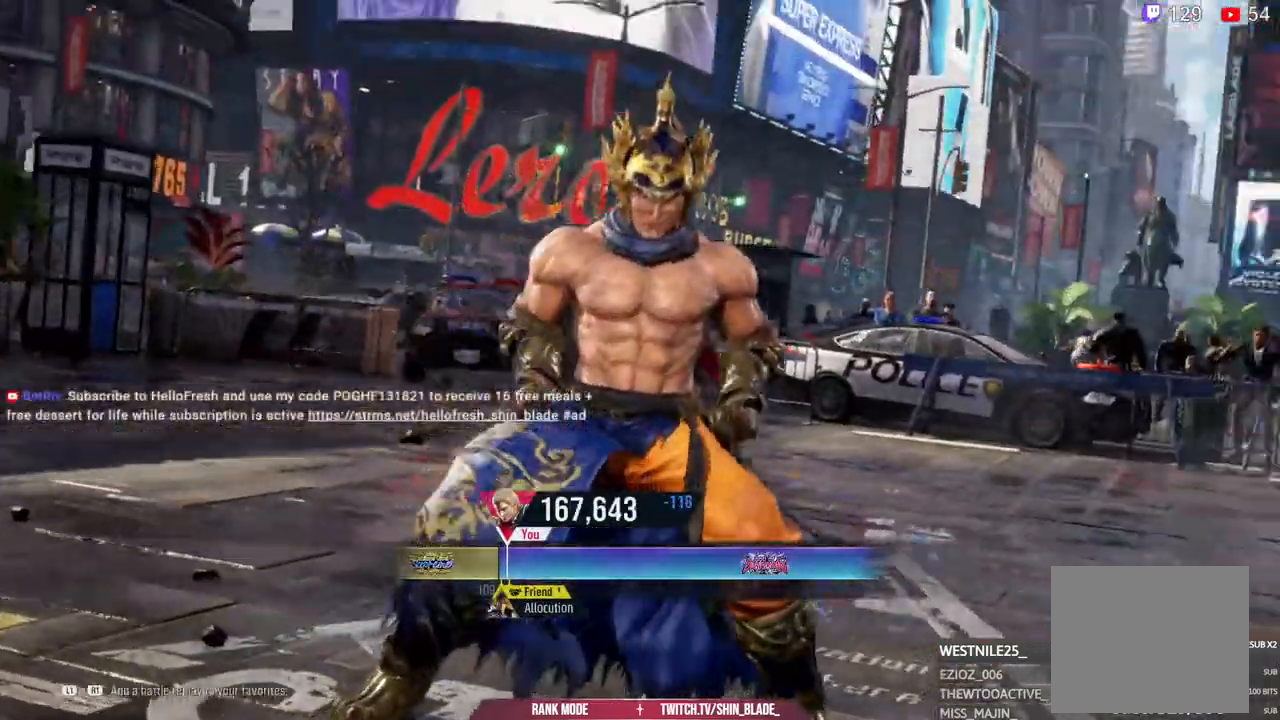
{"dt_ms": 500, "buttons": ["CROSS"], "left_stick": "center", "right_stick": "center", "events": [[17, "CROSS", "down"], [150, "CROSS", "up"], [267, "CROSS", "down"], [367, "CROSS", "up"], [483, "CROSS", "down"]]}
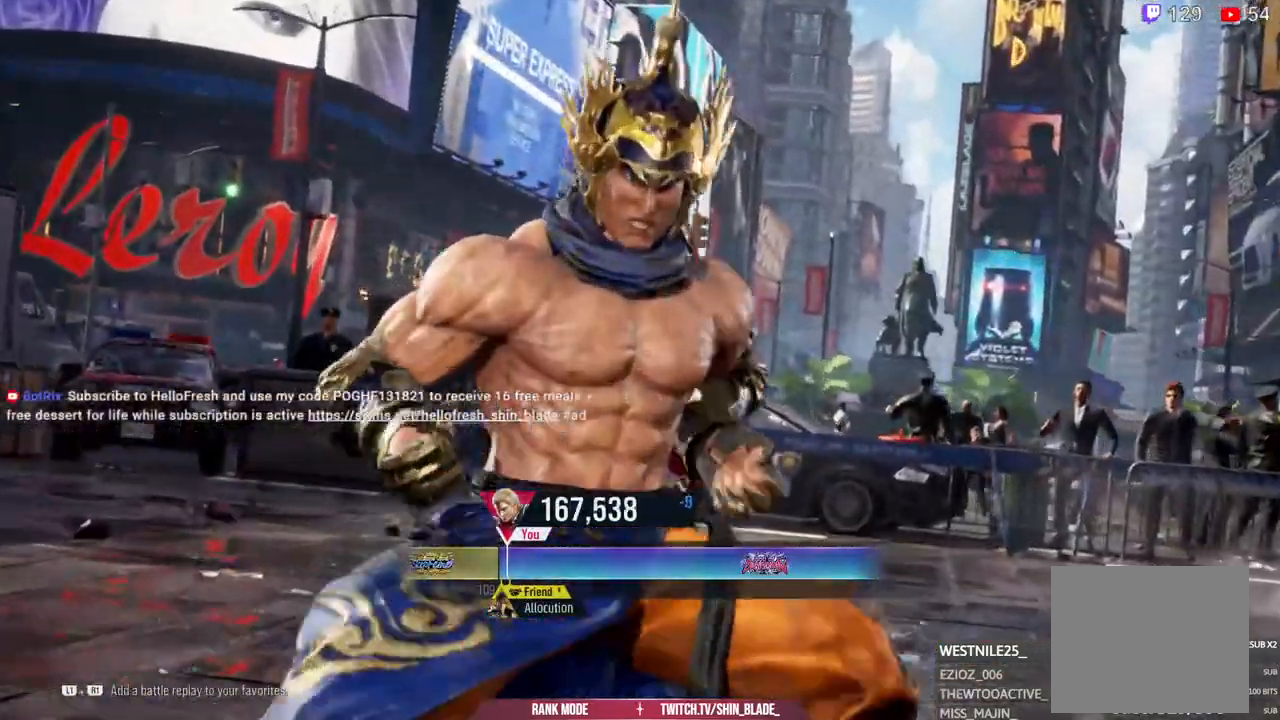
{"dt_ms": 500, "buttons": ["CROSS"], "left_stick": "center", "right_stick": "center", "events": [[117, "CROSS", "up"], [217, "CROSS", "down"], [350, "CROSS", "up"], [450, "CROSS", "down"]]}
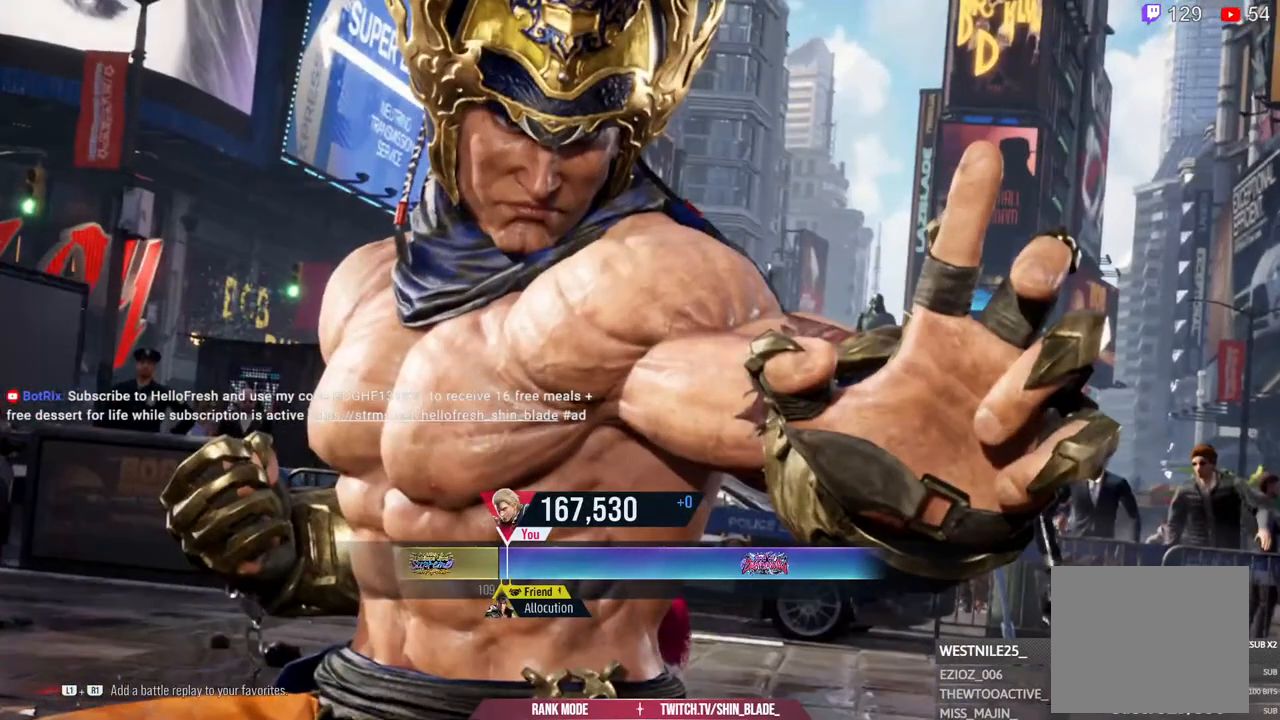
{"dt_ms": 500, "buttons": ["CROSS"], "left_stick": "center", "right_stick": "center", "events": [[67, "CROSS", "up"], [183, "CROSS", "down"], [300, "CROSS", "up"], [400, "CROSS", "down"]]}
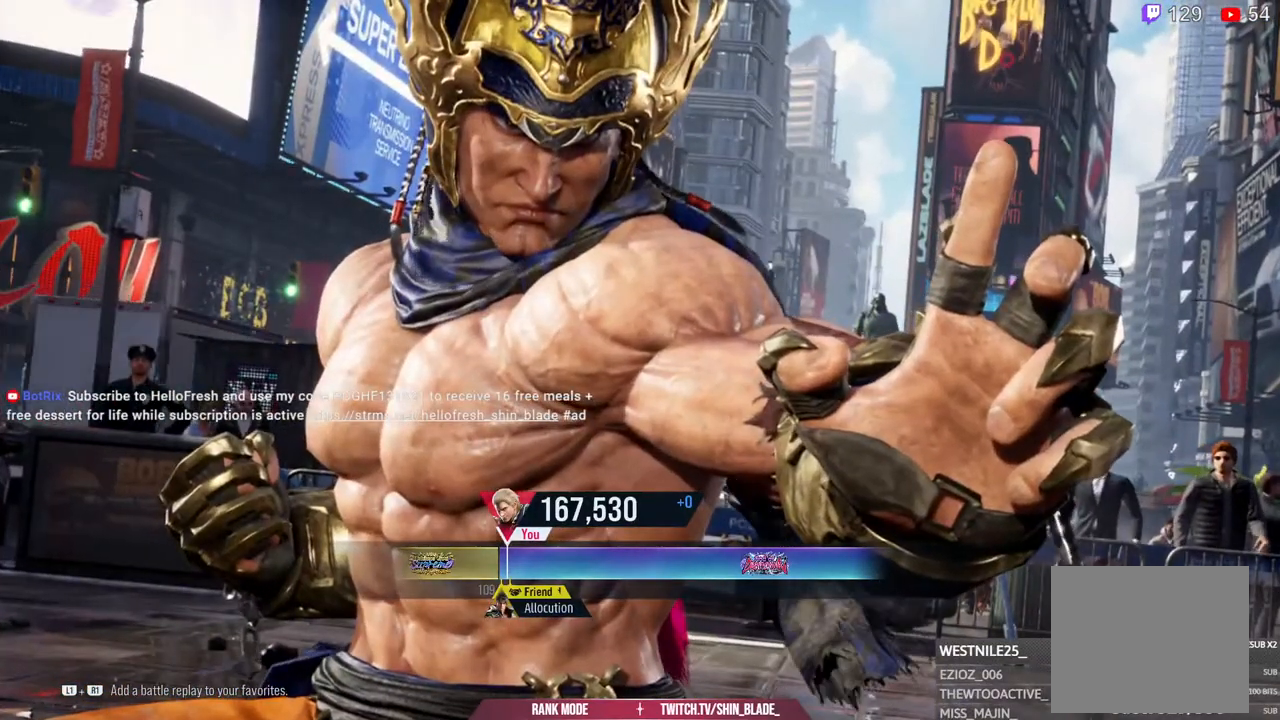
{"dt_ms": 500, "buttons": [], "left_stick": "center", "right_stick": "center", "events": [[17, "CROSS", "up"], [133, "CROSS", "down"], [250, "CROSS", "up"], [350, "CROSS", "down"], [483, "CROSS", "up"]]}
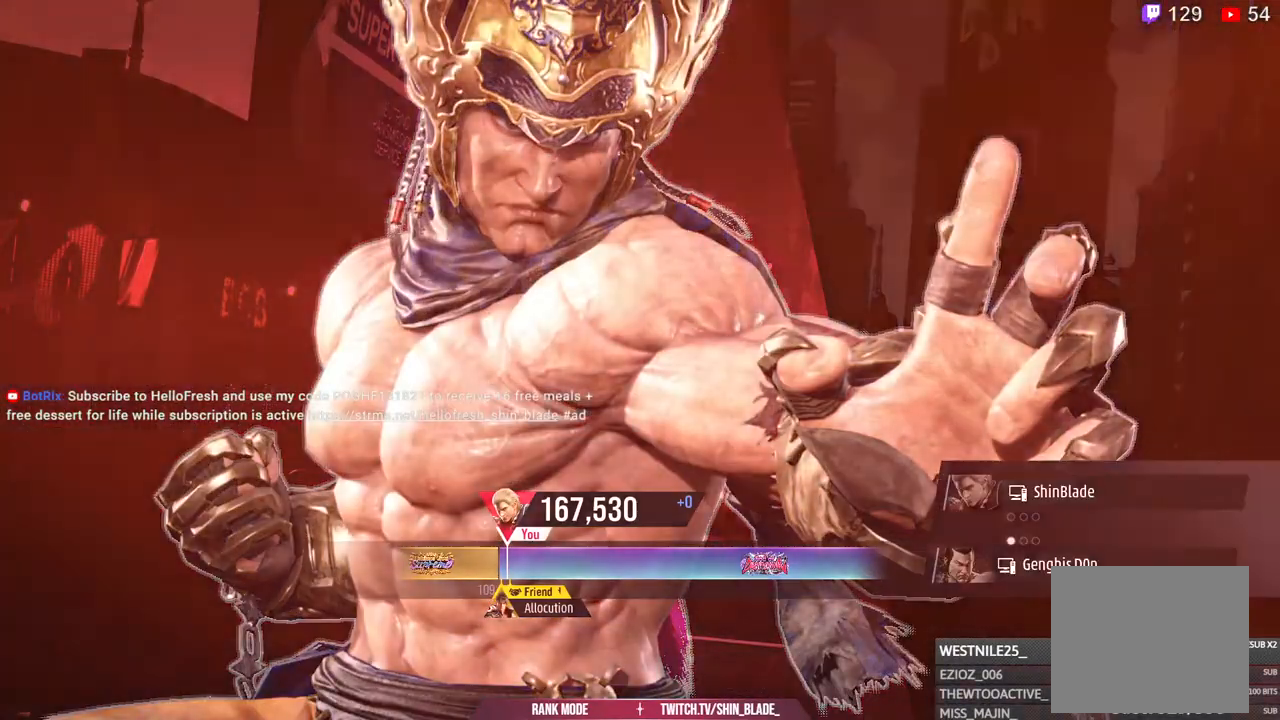
{"dt_ms": 500, "buttons": [], "left_stick": "center", "right_stick": "center"}
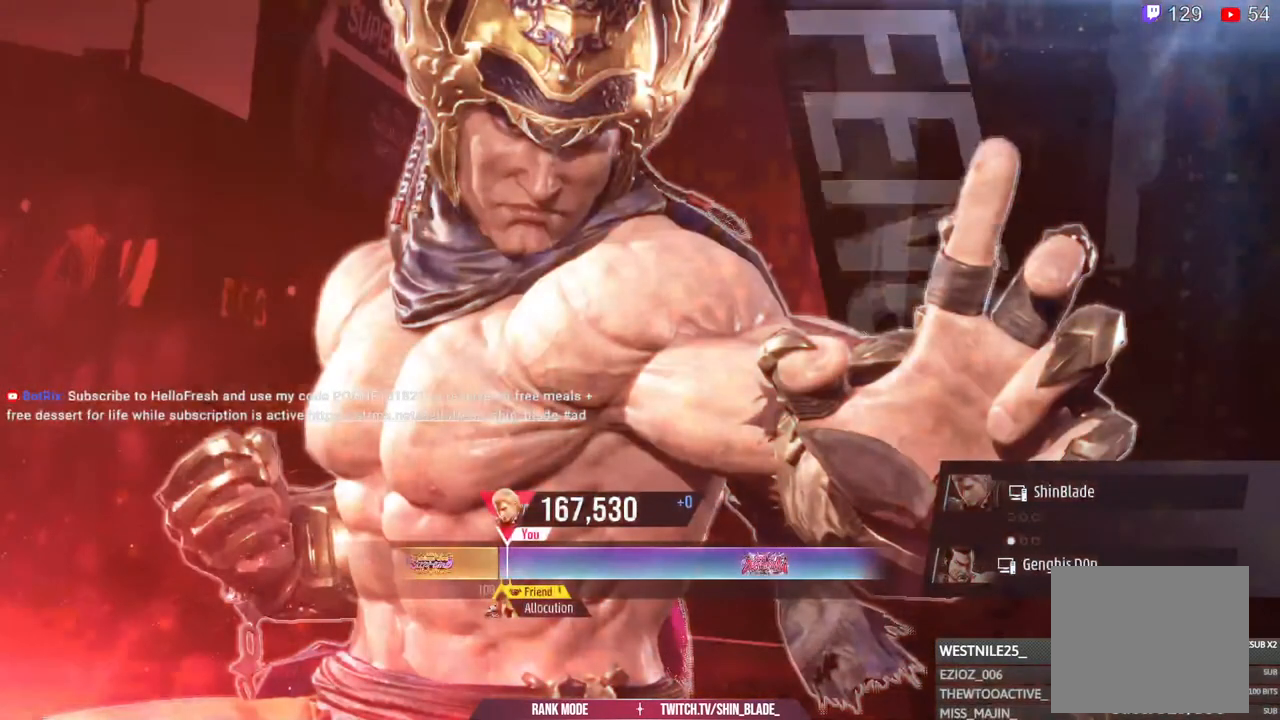
{"dt_ms": 500, "buttons": [], "left_stick": "center", "right_stick": "center", "events": [[67, "CROSS", "down"], [167, "CROSS", "up"], [283, "CROSS", "down"], [417, "CROSS", "up"]]}
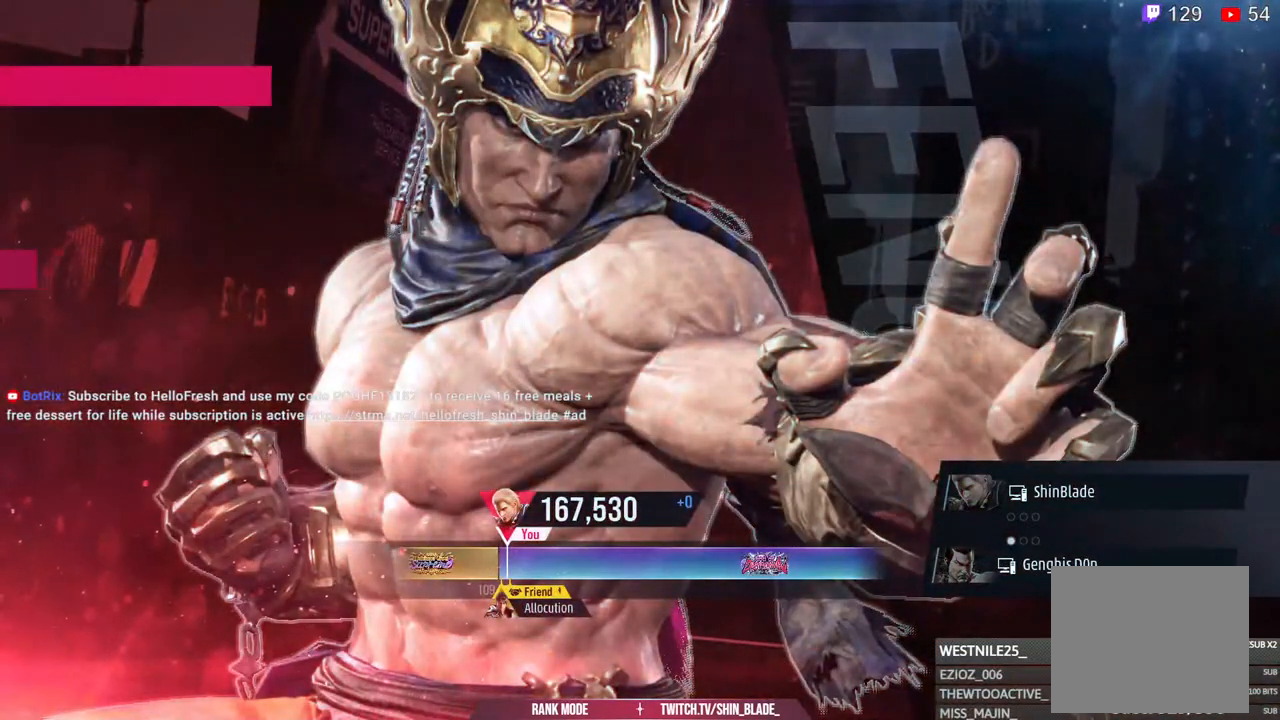
{"dt_ms": 500, "buttons": ["CROSS"], "left_stick": "center", "right_stick": "center", "events": [[17, "CROSS", "down"], [133, "CROSS", "up"], [267, "CROSS", "down"], [367, "CROSS", "up"], [483, "CROSS", "down"]]}
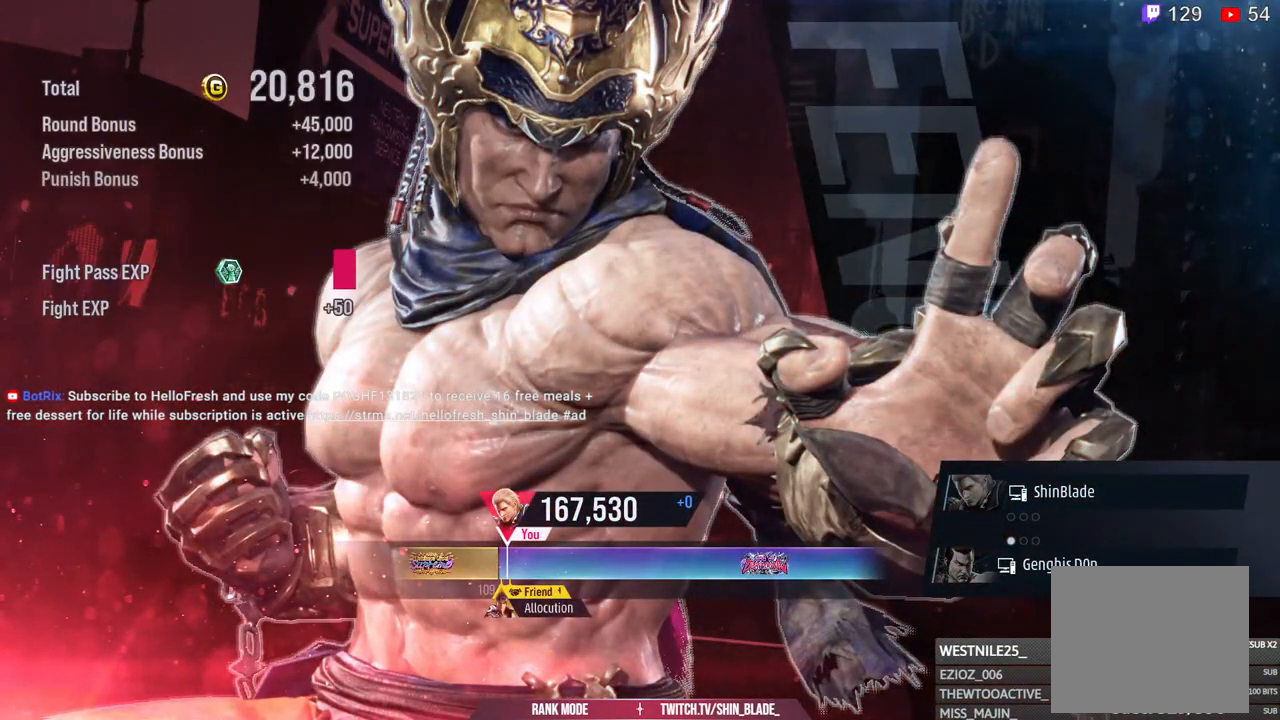
{"dt_ms": 500, "buttons": [], "left_stick": "center", "right_stick": "center", "events": [[117, "CROSS", "up"]]}
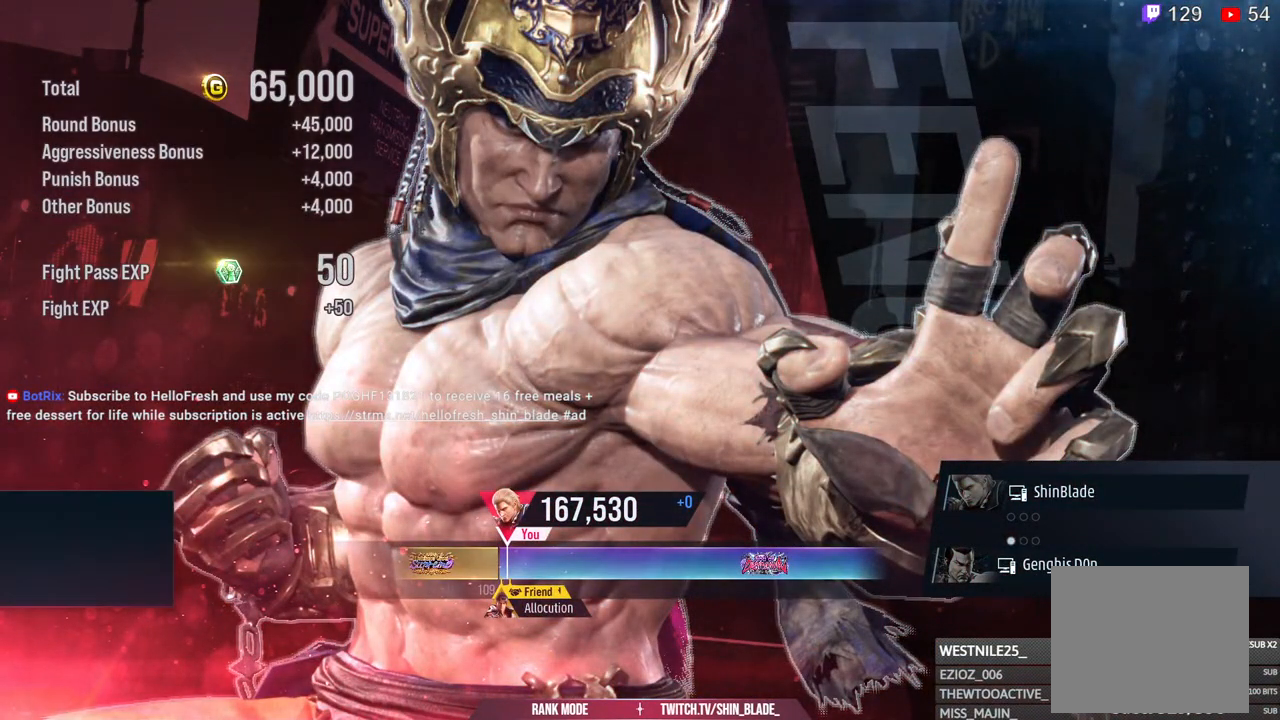
{"dt_ms": 500, "buttons": [], "left_stick": "center", "right_stick": "center", "events": []}
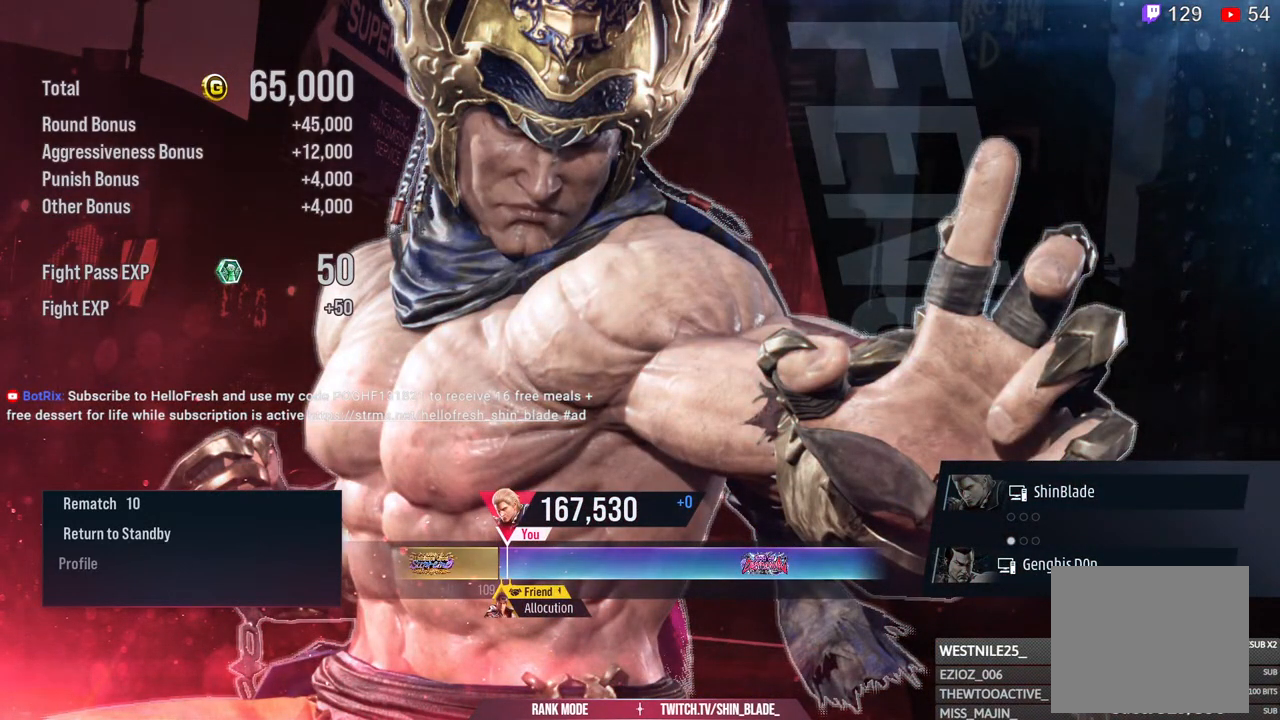
{"dt_ms": 500, "buttons": [], "left_stick": "center", "right_stick": "center", "events": []}
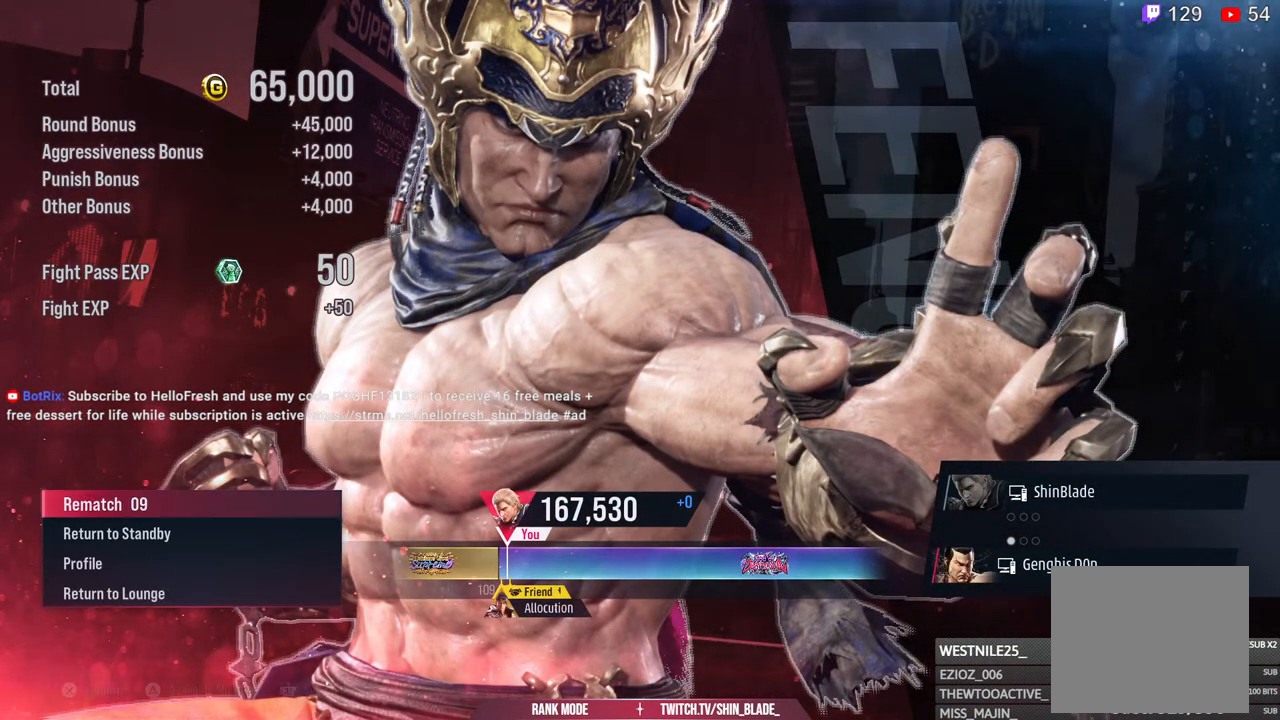
{"dt_ms": 500, "buttons": [], "left_stick": "center", "right_stick": "center", "events": []}
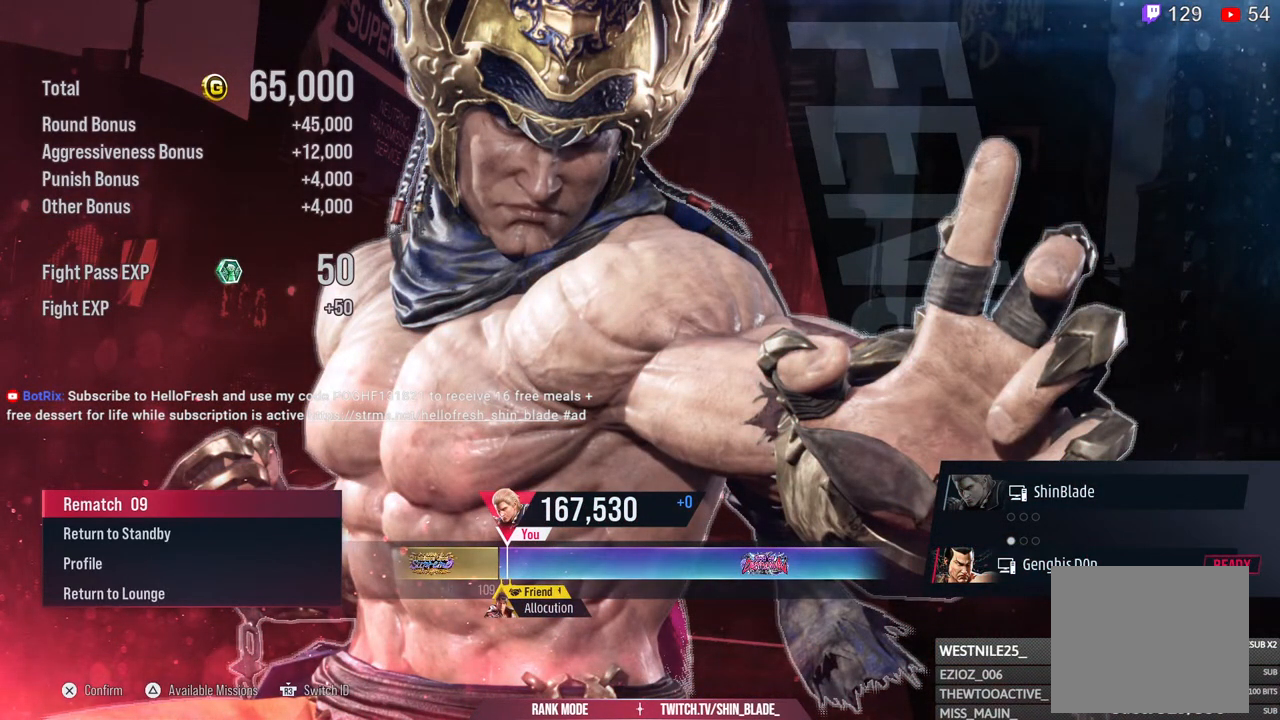
{"dt_ms": 500, "buttons": [], "left_stick": "center", "right_stick": "center", "events": []}
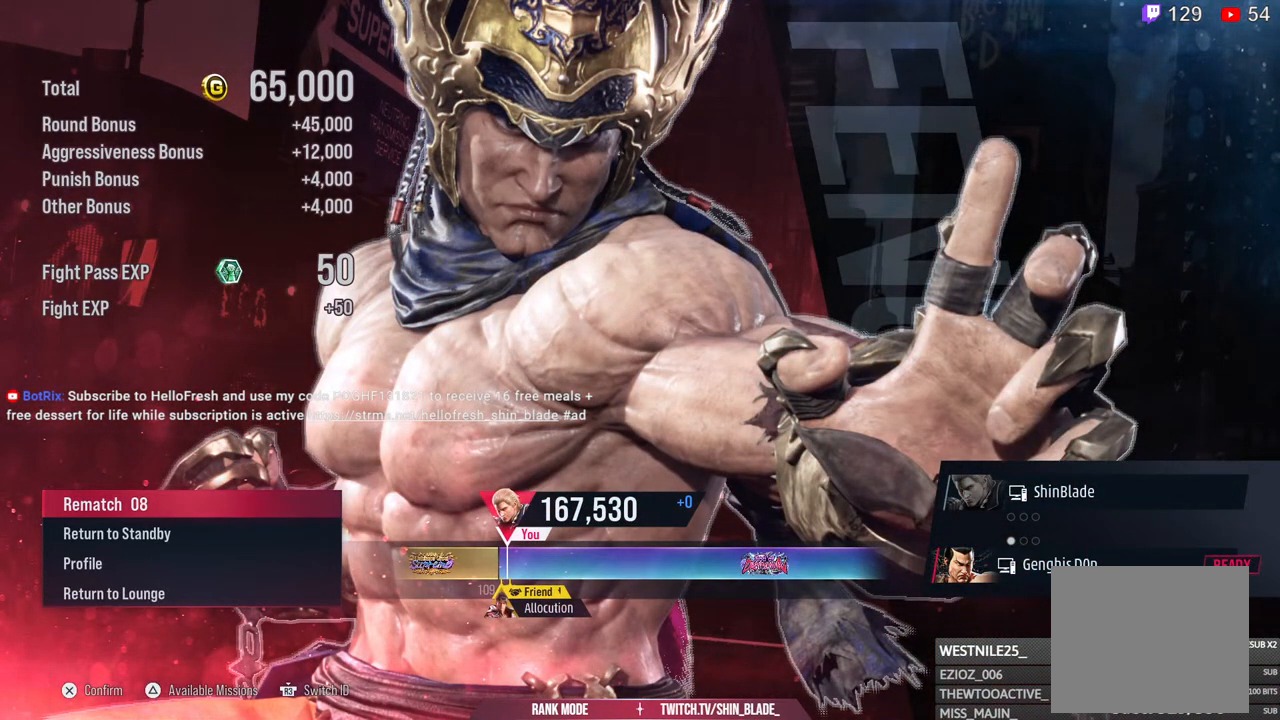
{"dt_ms": 500, "buttons": [], "left_stick": "center", "right_stick": "center", "events": [[117, "CROSS", "down"], [433, "CROSS", "up"]]}
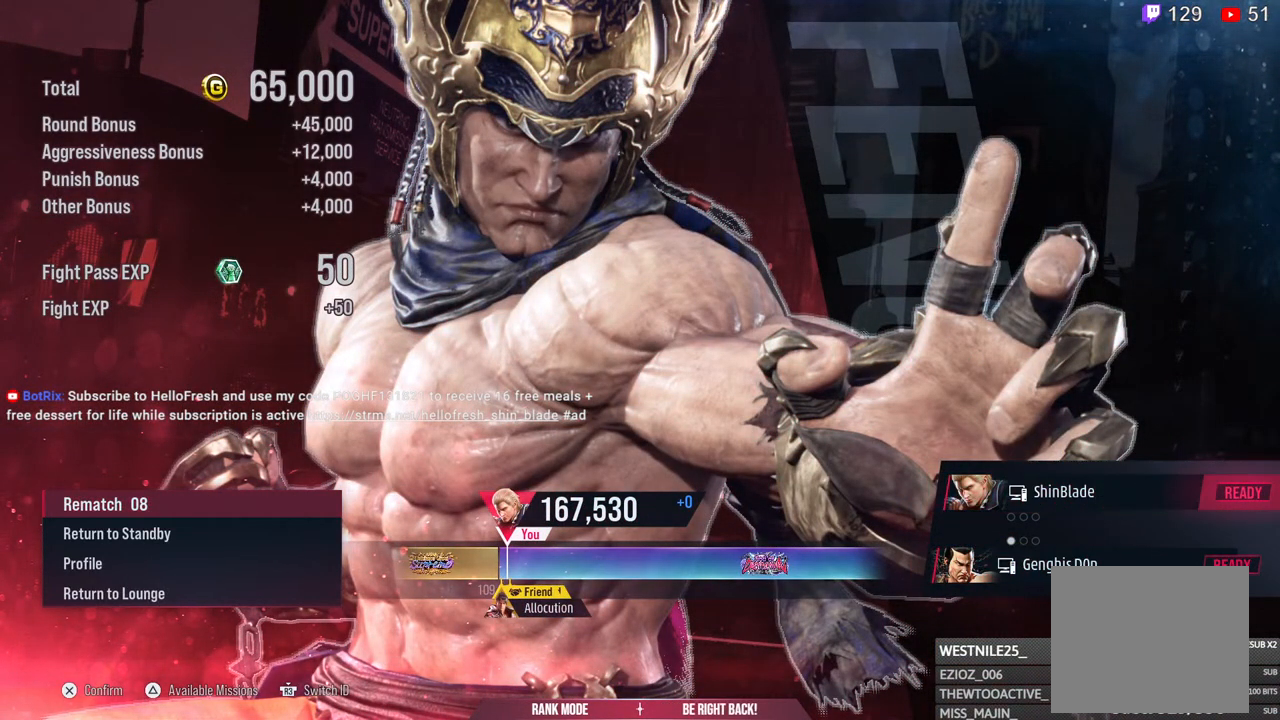
{"dt_ms": 500, "buttons": ["CROSS"], "left_stick": "center", "right_stick": "center", "events": [[117, "CROSS", "down"]]}
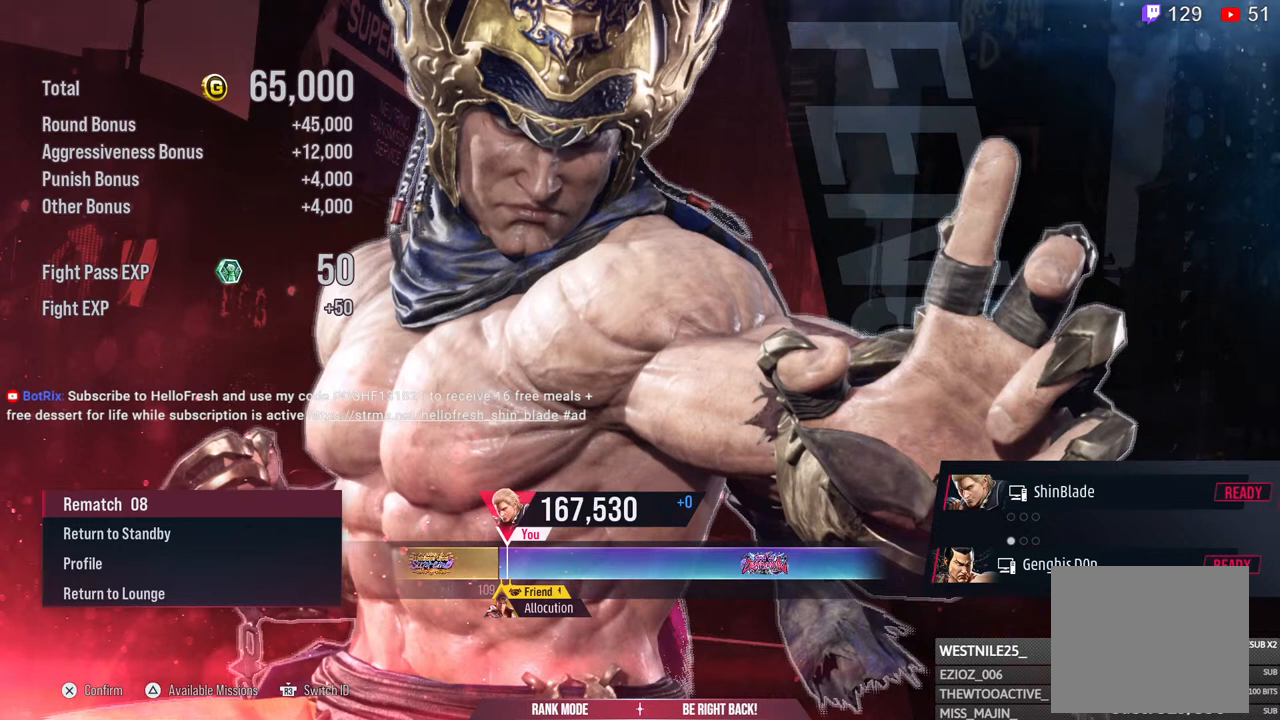
{"dt_ms": 500, "buttons": ["CROSS"], "left_stick": "center", "right_stick": "center", "events": [[67, "CROSS", "up"], [367, "CROSS", "down"]]}
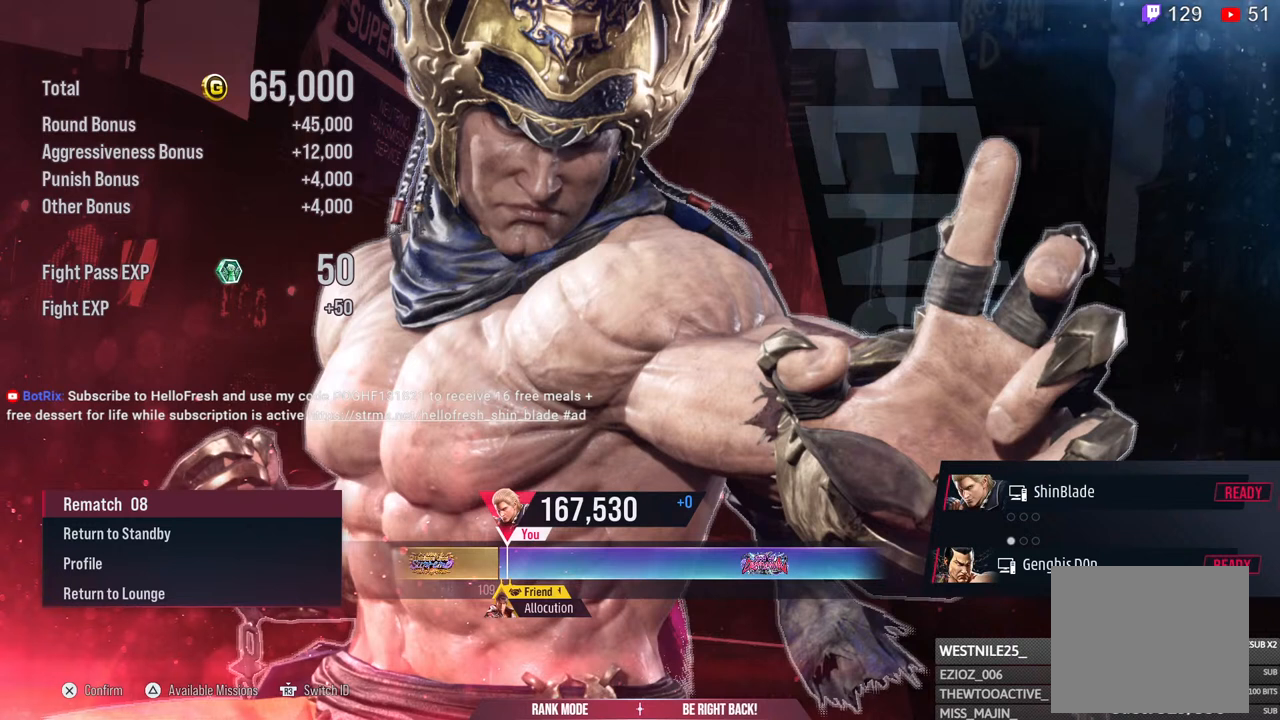
{"dt_ms": 500, "buttons": [], "left_stick": "center", "right_stick": "center", "events": [[17, "CROSS", "up"], [117, "CROSS", "down"], [217, "CROSS", "up"], [333, "CROSS", "down"], [433, "CROSS", "up"]]}
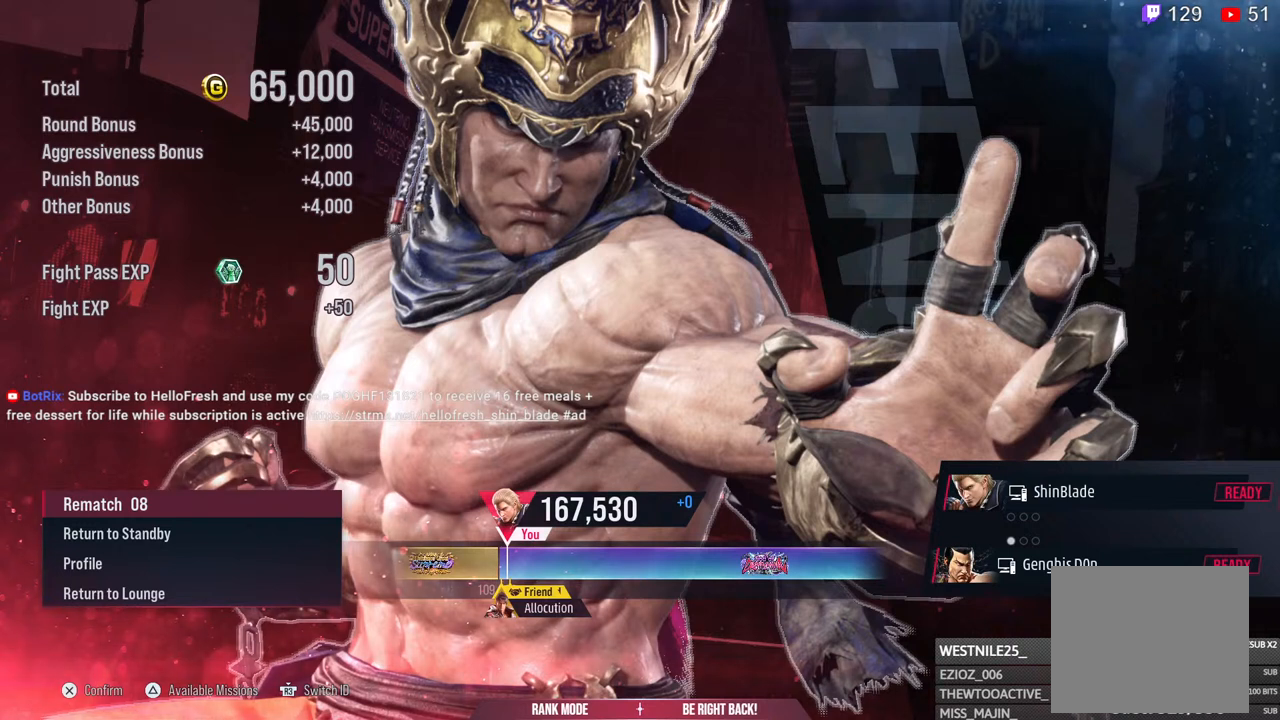
{"dt_ms": 500, "buttons": [], "left_stick": "center", "right_stick": "center", "events": [[67, "CROSS", "down"], [217, "CROSS", "up"], [333, "CROSS", "down"], [467, "CROSS", "up"]]}